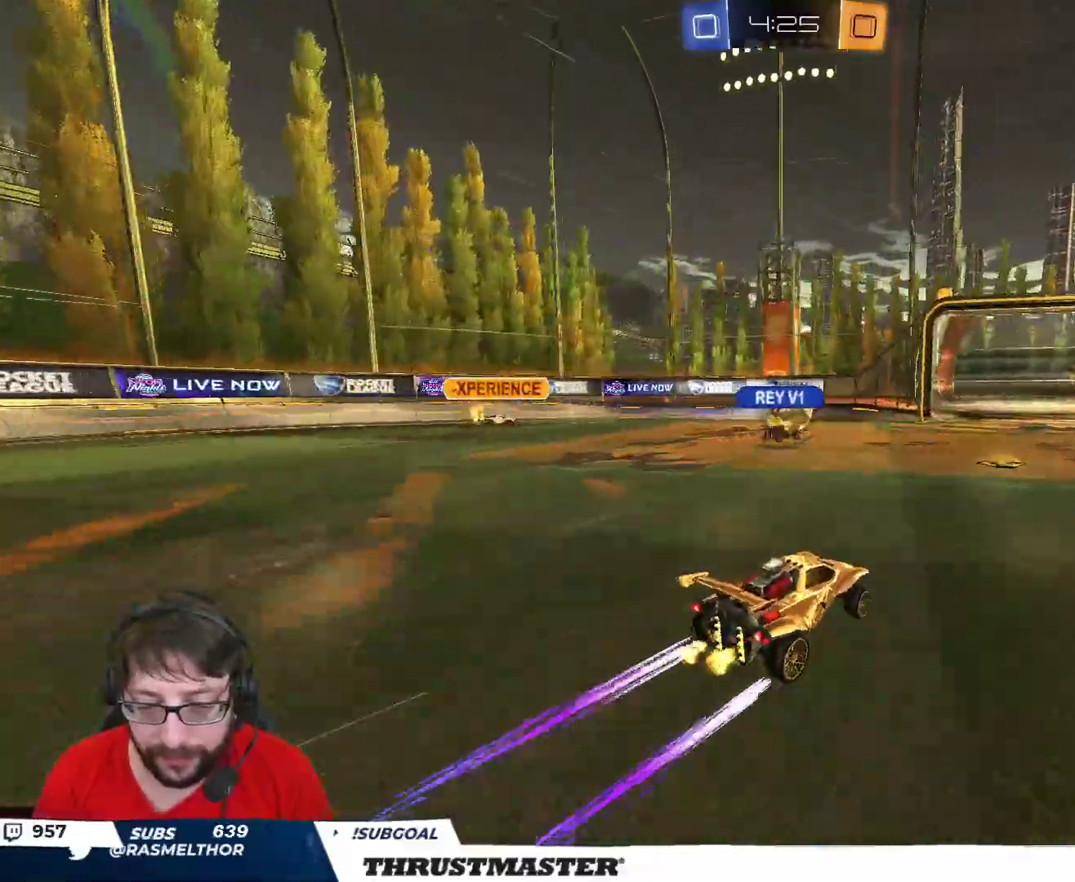
Gameplay with a controller (Xbox layout); each line is a JSON object with the inputs held at the frame after it. "events" lists button and stick changes between this image and that frame as [ms after this image, input, new state], when the widget could be followed in between.
{"buttons": ["R2"], "left_stick": "right", "right_stick": "center", "events": [[400, "left_stick", "right"]]}
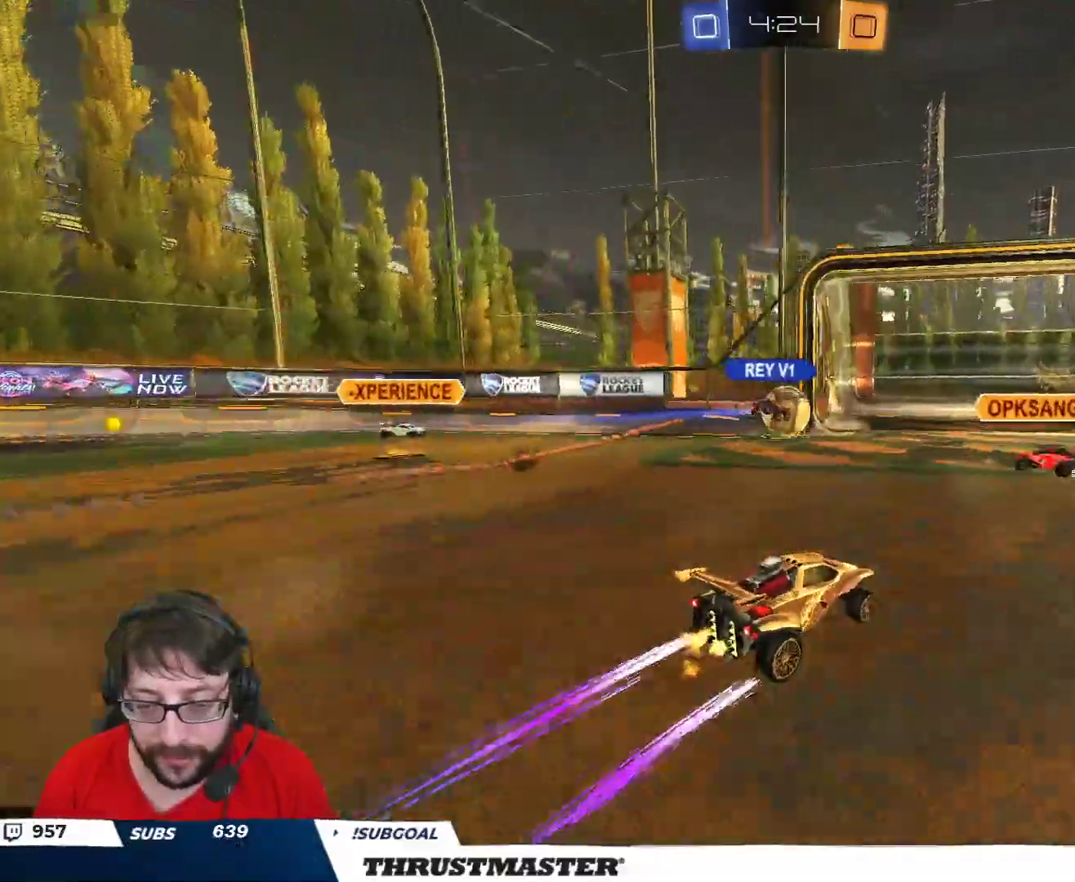
{"buttons": [], "left_stick": "down", "right_stick": "center", "events": [[367, "left_stick", "down"], [450, "R2", "up"]]}
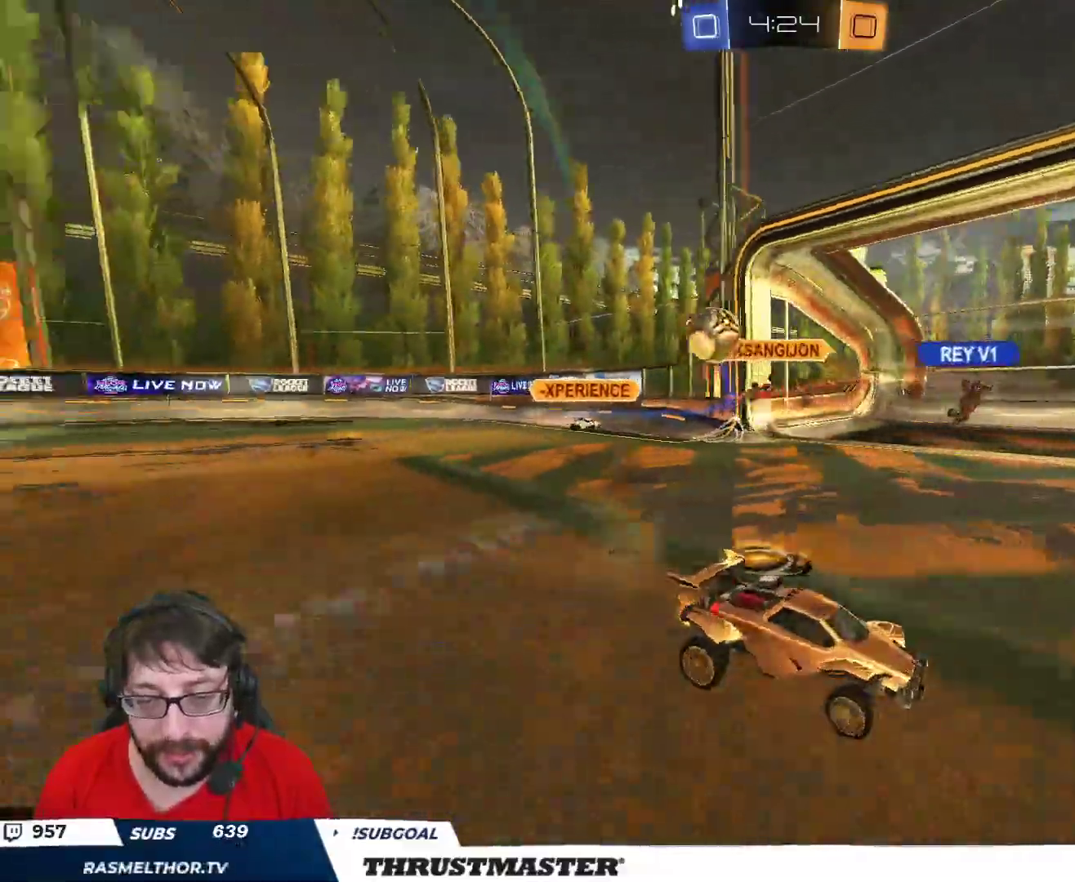
{"buttons": ["R2"], "left_stick": "right", "right_stick": "center", "events": [[33, "left_stick", "right"], [100, "R2", "down"], [117, "L2", "down"], [183, "L2", "up"]]}
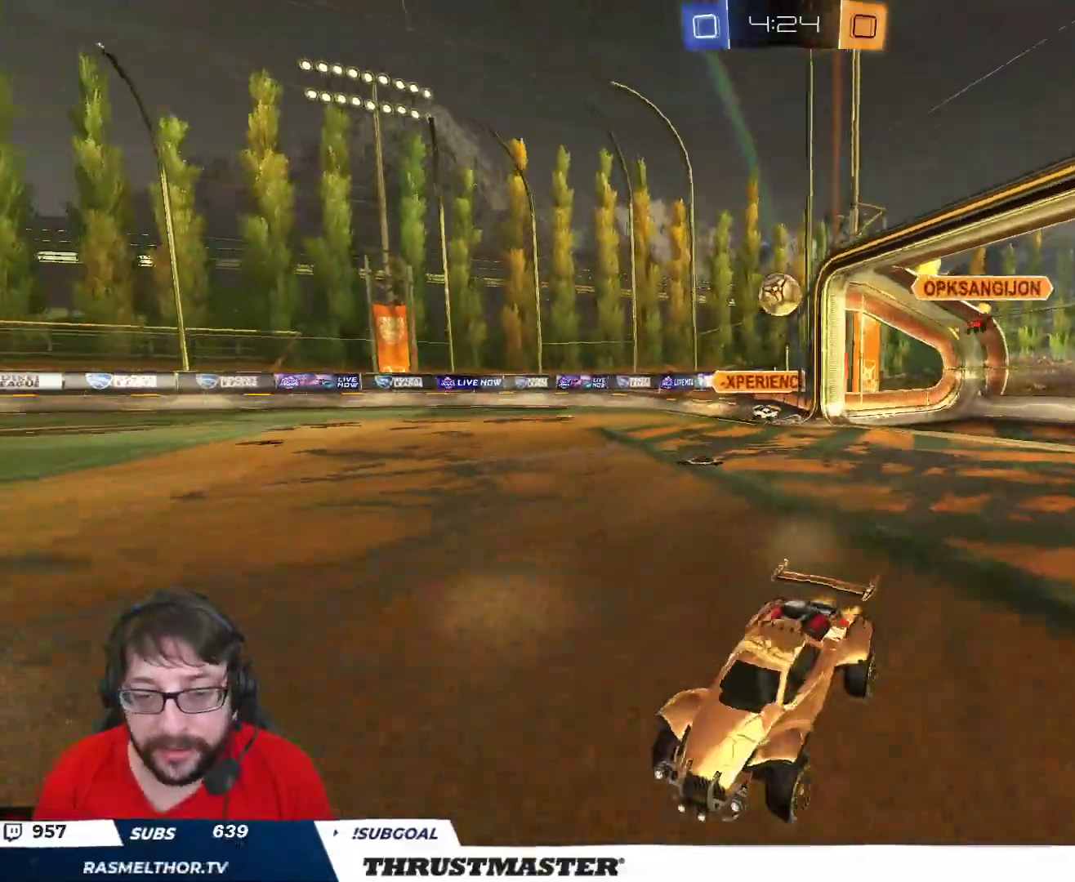
{"buttons": ["B", "R2"], "left_stick": "right", "right_stick": "center", "events": [[50, "L2", "down"], [133, "L2", "up"], [483, "B", "down"]]}
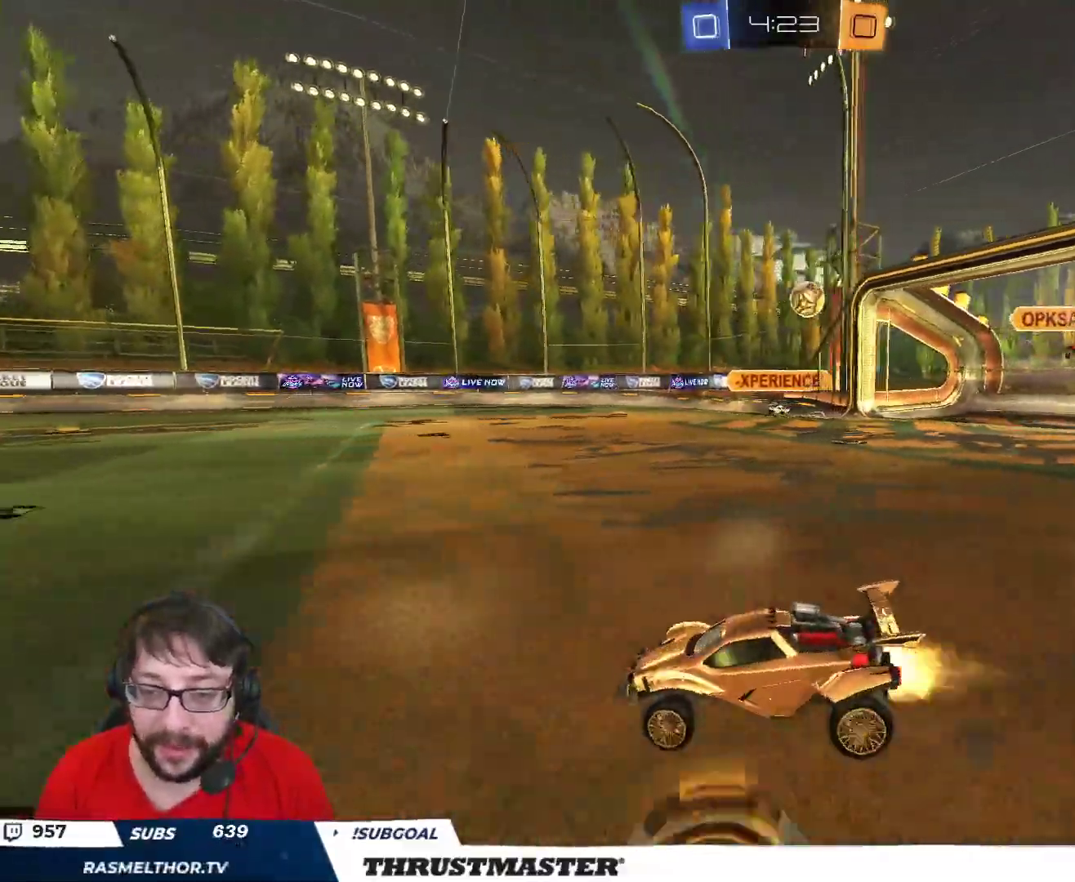
{"buttons": ["R2"], "left_stick": "center", "right_stick": "center", "events": [[467, "B", "up"], [500, "left_stick", "center"]]}
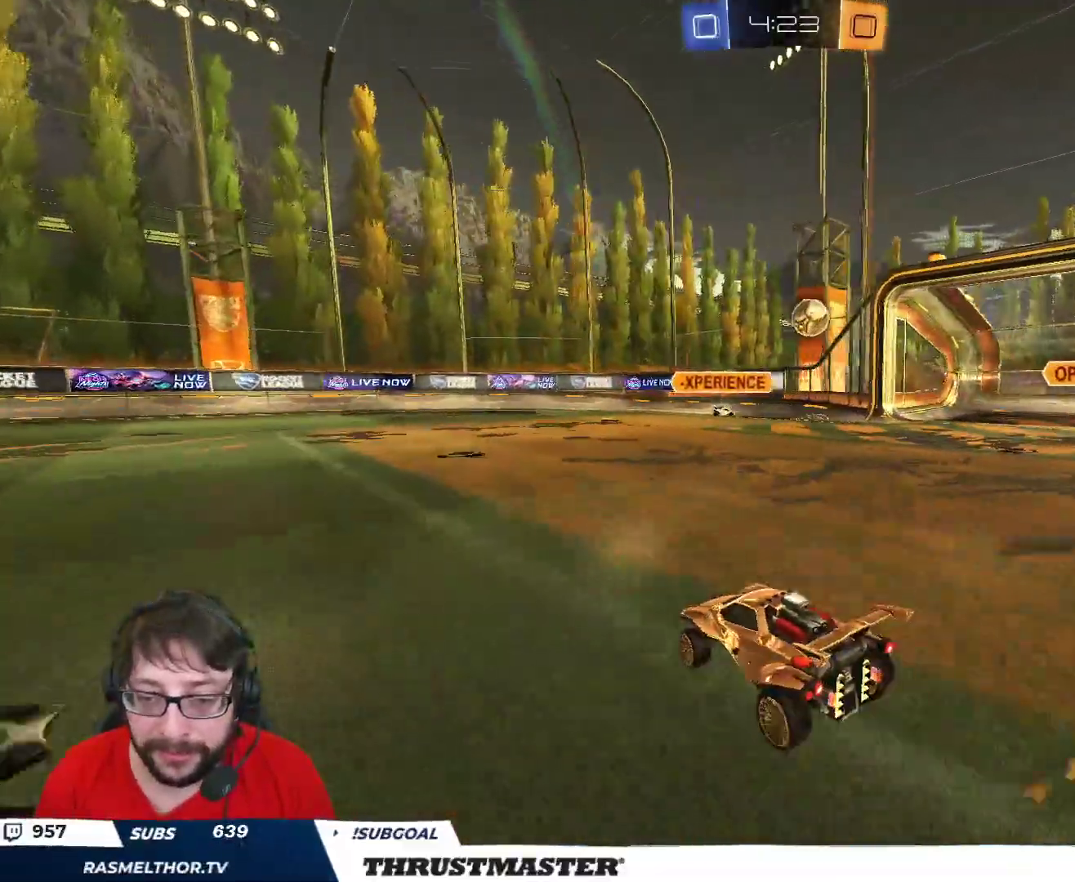
{"buttons": ["L2", "R2"], "left_stick": "up-left", "right_stick": "center", "events": [[250, "left_stick", "right"], [417, "left_stick", "up-left"], [450, "L2", "down"]]}
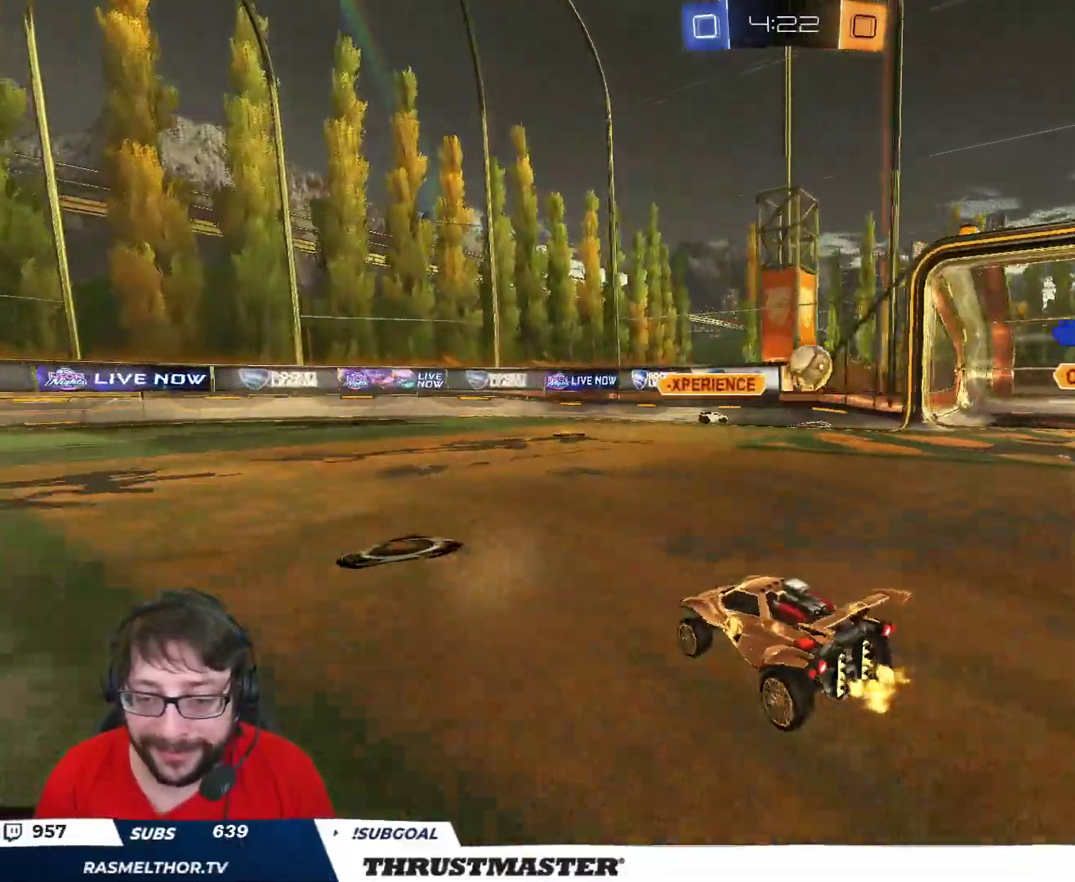
{"buttons": ["R2"], "left_stick": "up-left", "right_stick": "center", "events": [[50, "L2", "up"], [367, "L2", "down"], [450, "L2", "up"]]}
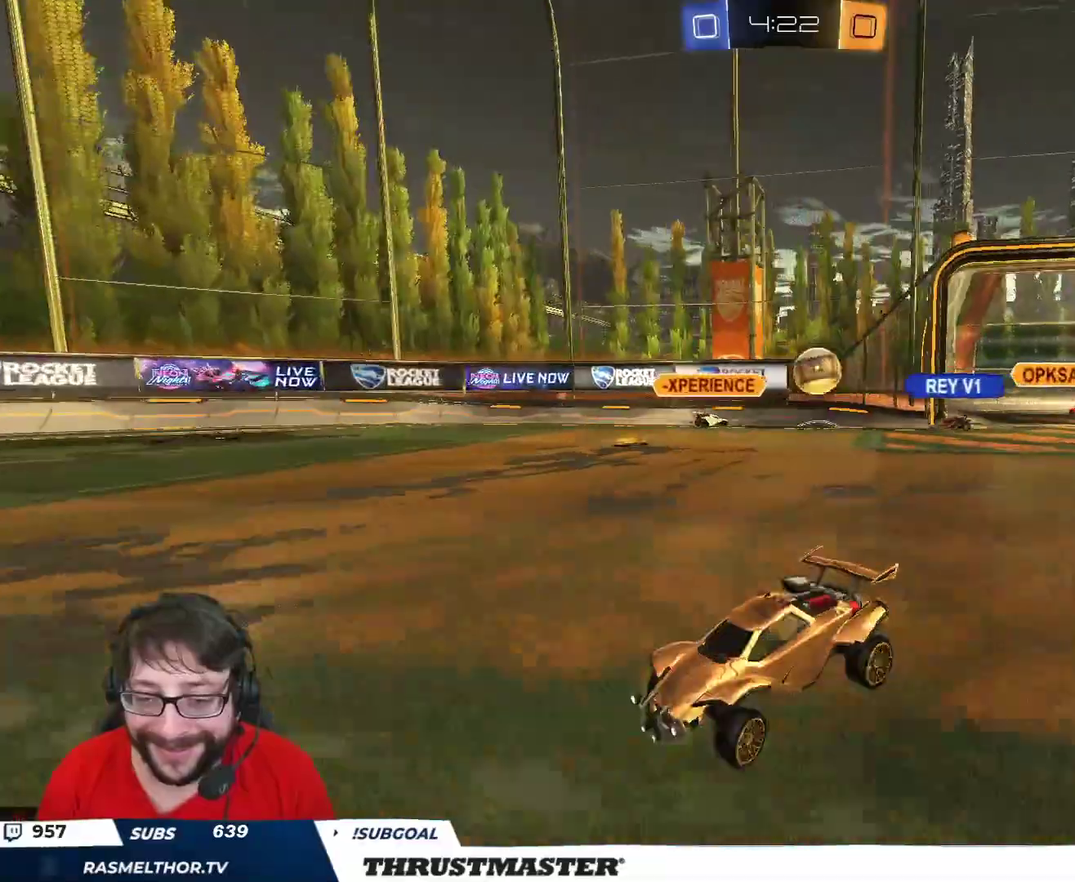
{"buttons": ["R2"], "left_stick": "up-right", "right_stick": "center", "events": [[33, "left_stick", "up-right"], [233, "L2", "down"], [300, "L2", "up"]]}
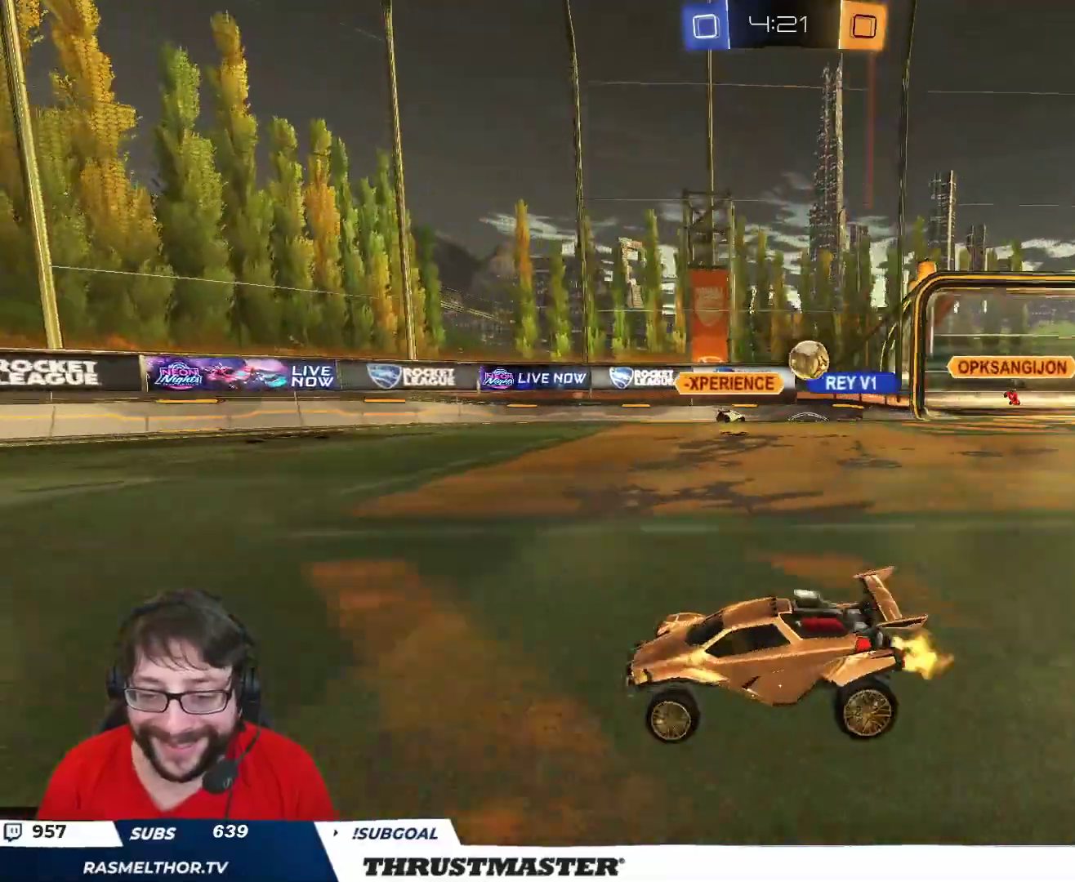
{"buttons": ["R2"], "left_stick": "up-right", "right_stick": "center", "events": [[50, "left_stick", "up-left"], [150, "left_stick", "right"], [200, "left_stick", "up-right"], [217, "L2", "down"], [317, "L2", "up"]]}
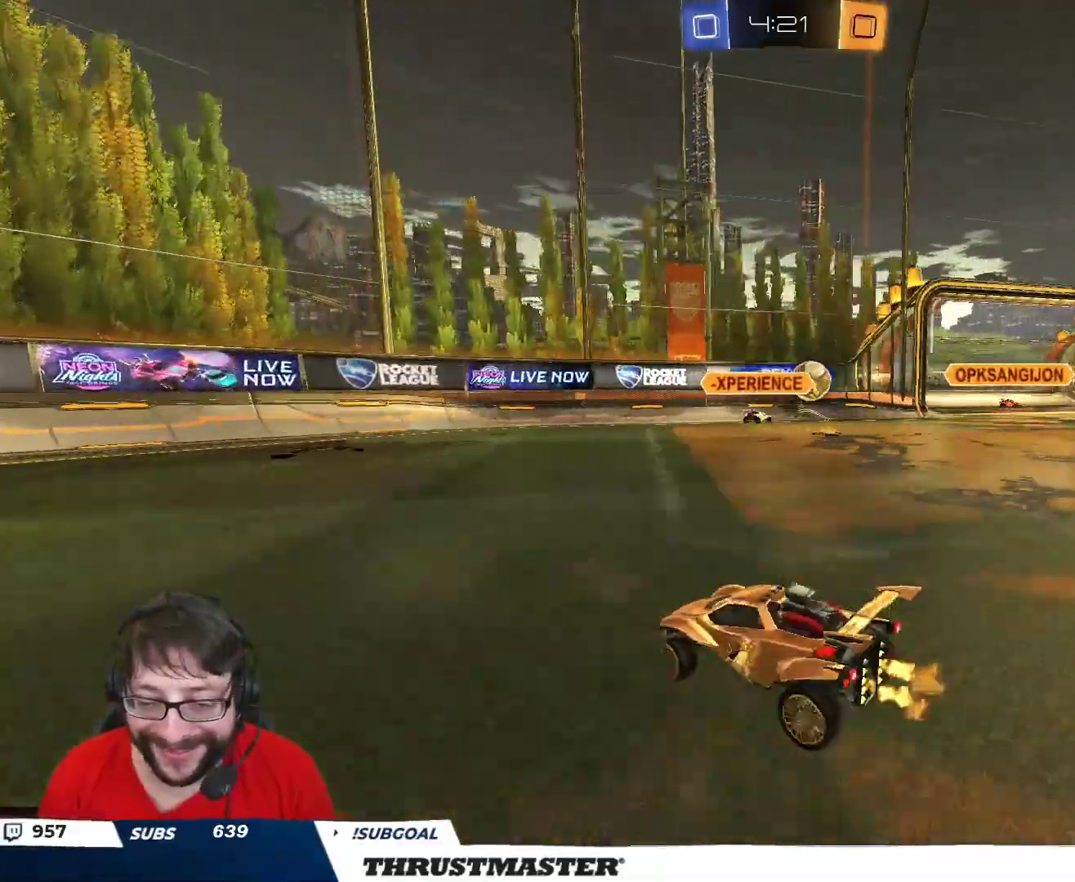
{"buttons": ["R2"], "left_stick": "up-right", "right_stick": "center", "events": []}
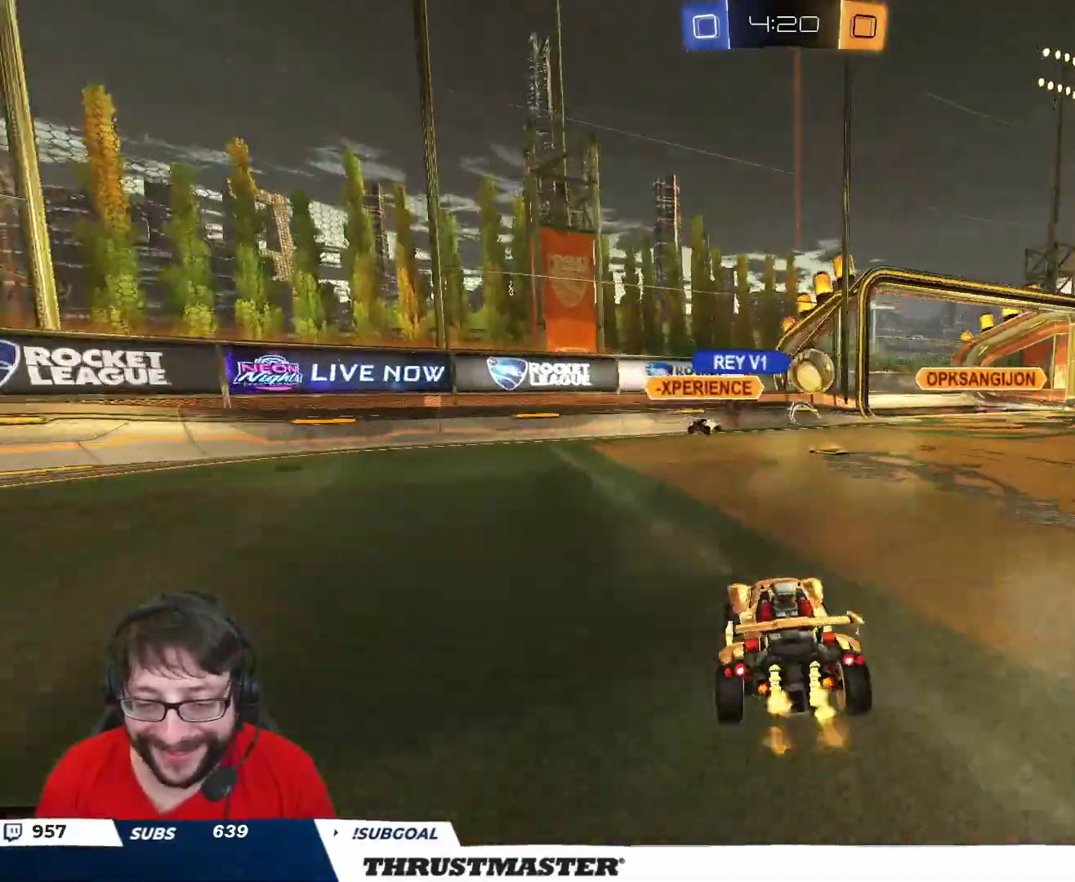
{"buttons": ["L2"], "left_stick": "right", "right_stick": "center", "events": [[50, "B", "down"], [67, "left_stick", "right"], [233, "left_stick", "up"], [367, "B", "up"], [367, "left_stick", "right"], [417, "R2", "up"], [433, "L2", "down"]]}
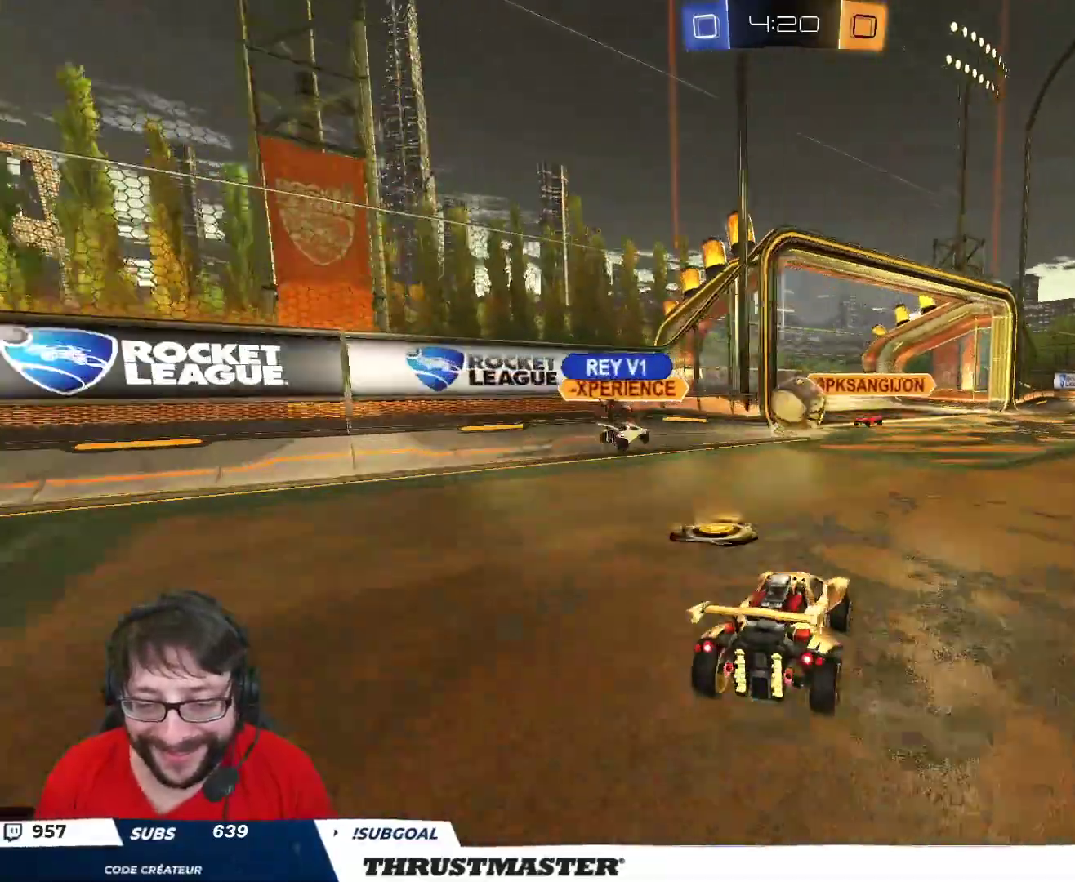
{"buttons": [], "left_stick": "right", "right_stick": "center", "events": [[17, "R2", "down"], [50, "L2", "up"], [450, "R2", "up"]]}
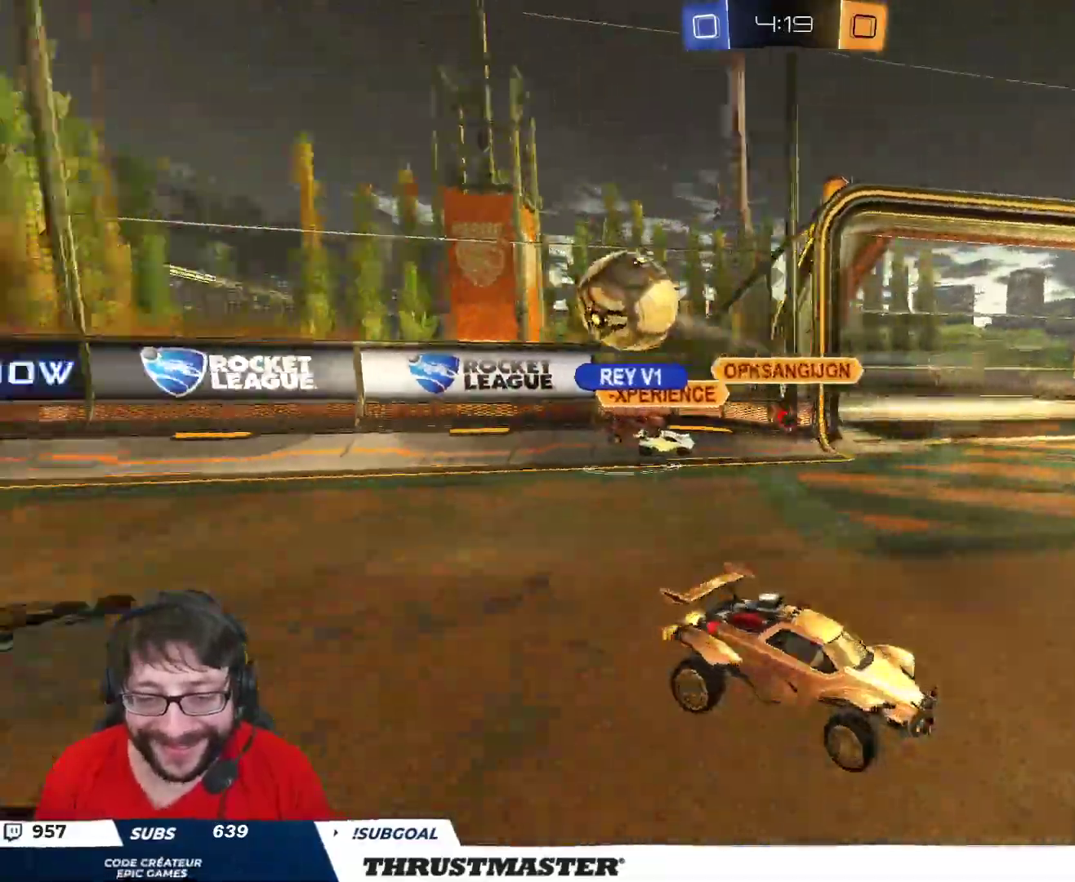
{"buttons": ["R2"], "left_stick": "right", "right_stick": "center"}
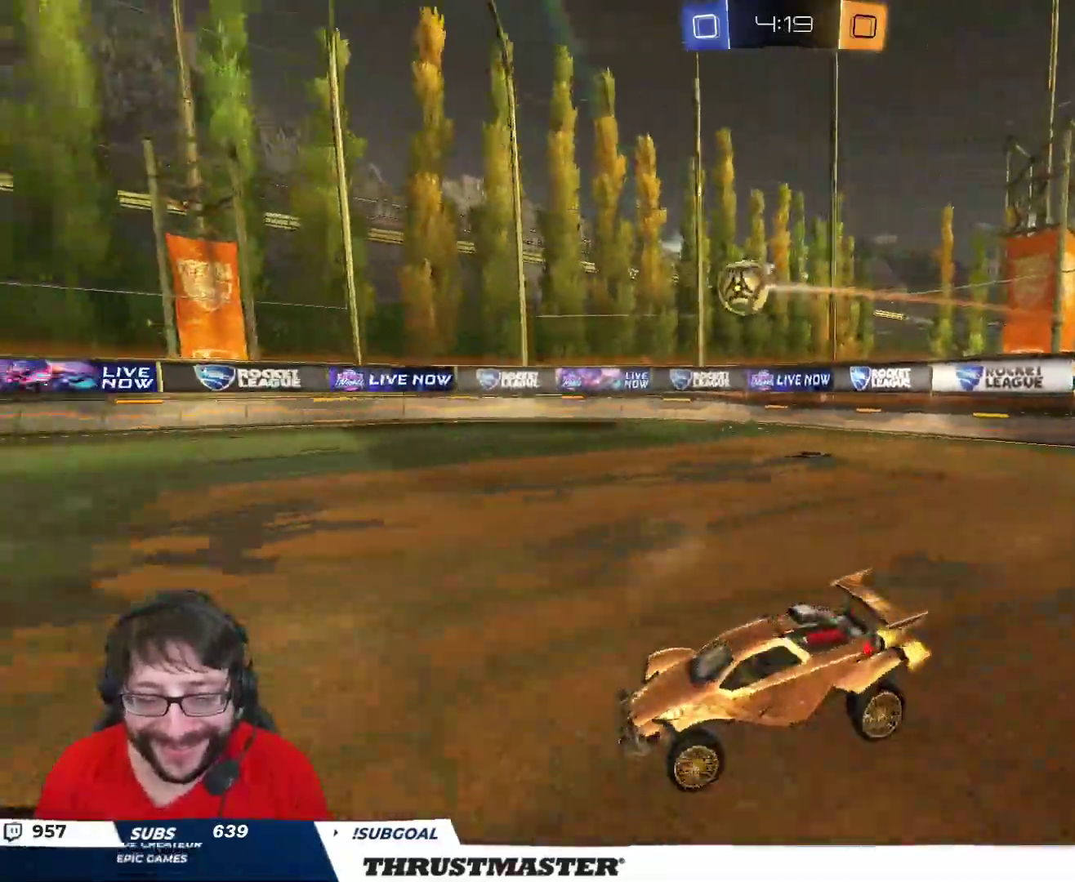
{"buttons": ["B", "R2"], "left_stick": "center", "right_stick": "center", "events": [[133, "B", "down"], [217, "left_stick", "center"]]}
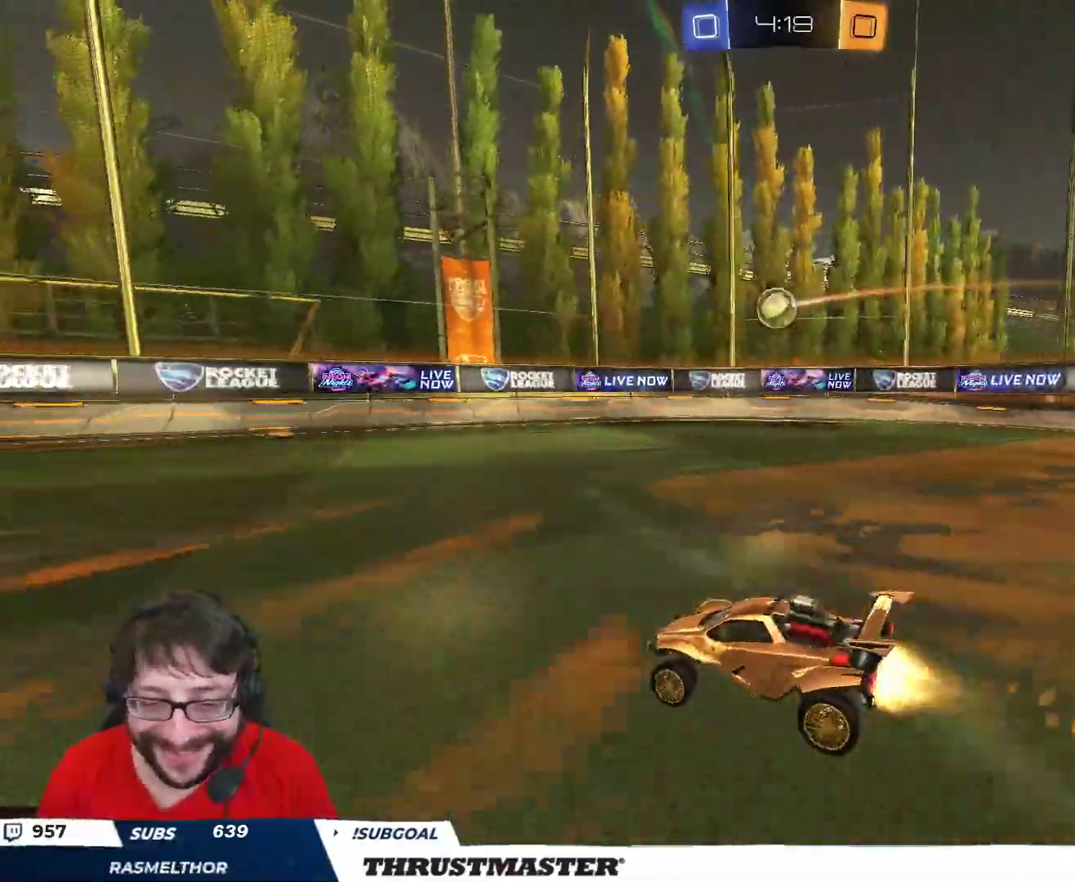
{"buttons": ["R2"], "left_stick": "up-right", "right_stick": "center", "events": [[117, "B", "up"], [133, "left_stick", "up-right"]]}
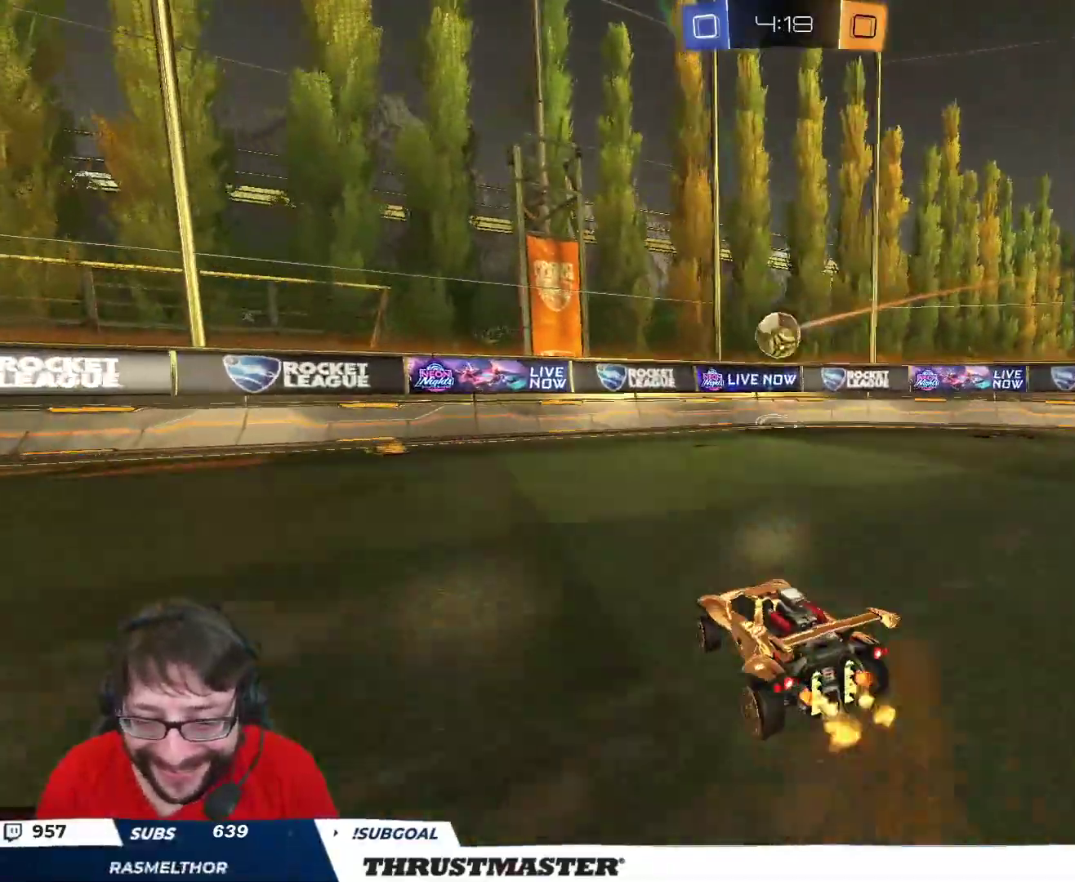
{"buttons": ["A", "B", "R2"], "left_stick": "down-right", "right_stick": "center", "events": [[17, "left_stick", "left"], [83, "B", "down"], [150, "left_stick", "center"], [217, "B", "up"], [433, "left_stick", "right"], [467, "B", "down"], [483, "A", "down"], [500, "left_stick", "down-right"]]}
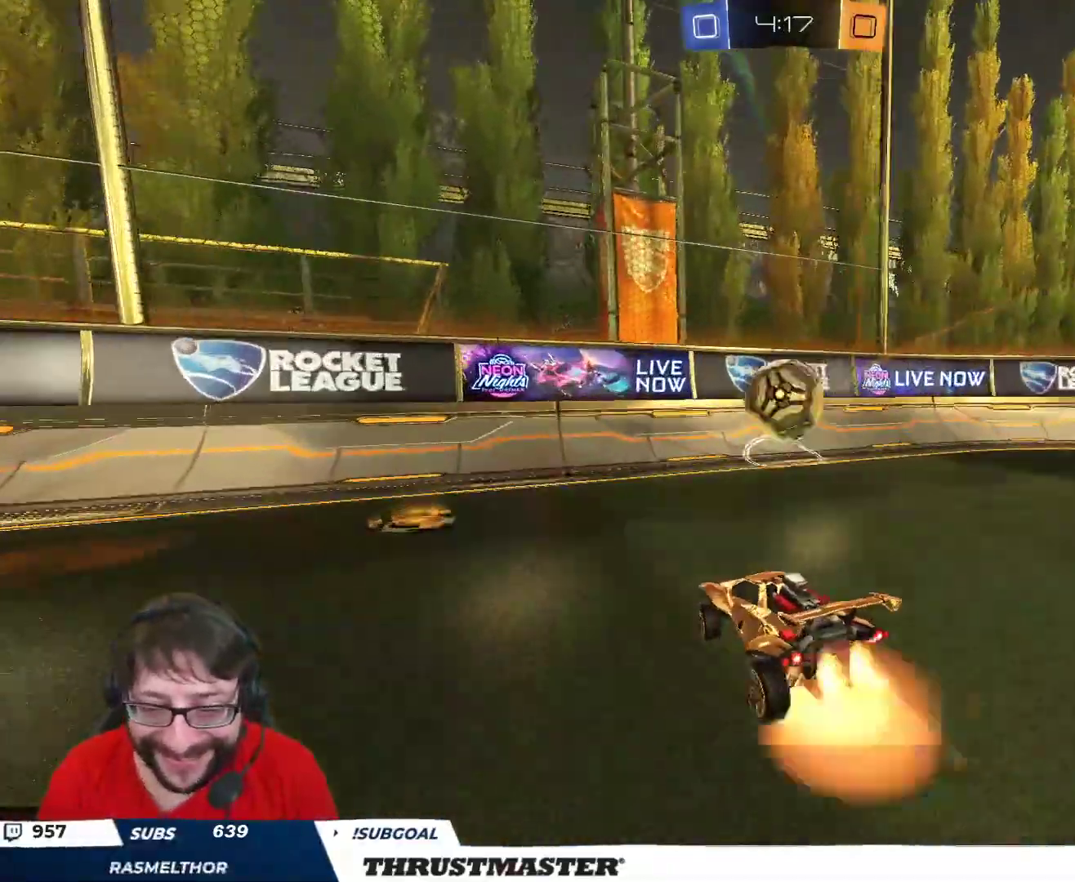
{"buttons": ["R2"], "left_stick": "center", "right_stick": "center", "events": [[183, "A", "up"], [200, "L2", "down"], [200, "left_stick", "right"], [217, "B", "up"], [317, "L2", "up"], [433, "left_stick", "center"]]}
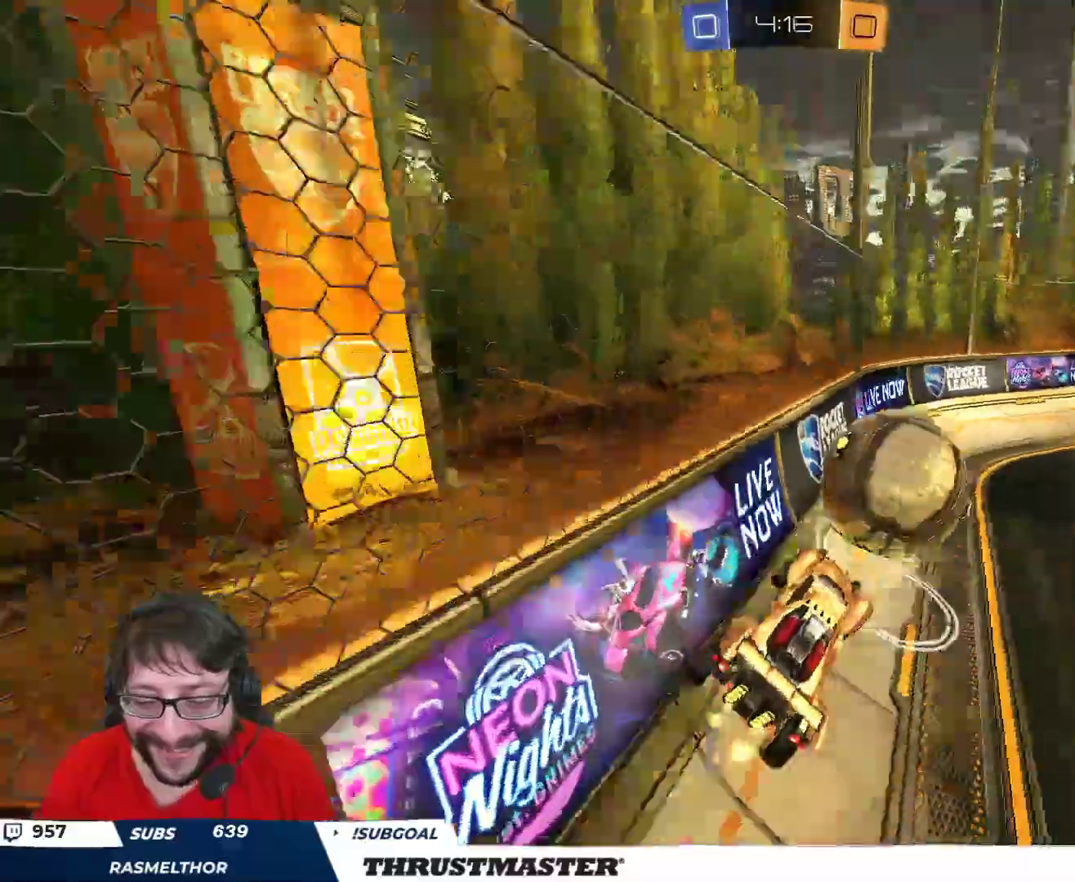
{"buttons": ["R2"], "left_stick": "left", "right_stick": "center", "events": [[317, "left_stick", "left"]]}
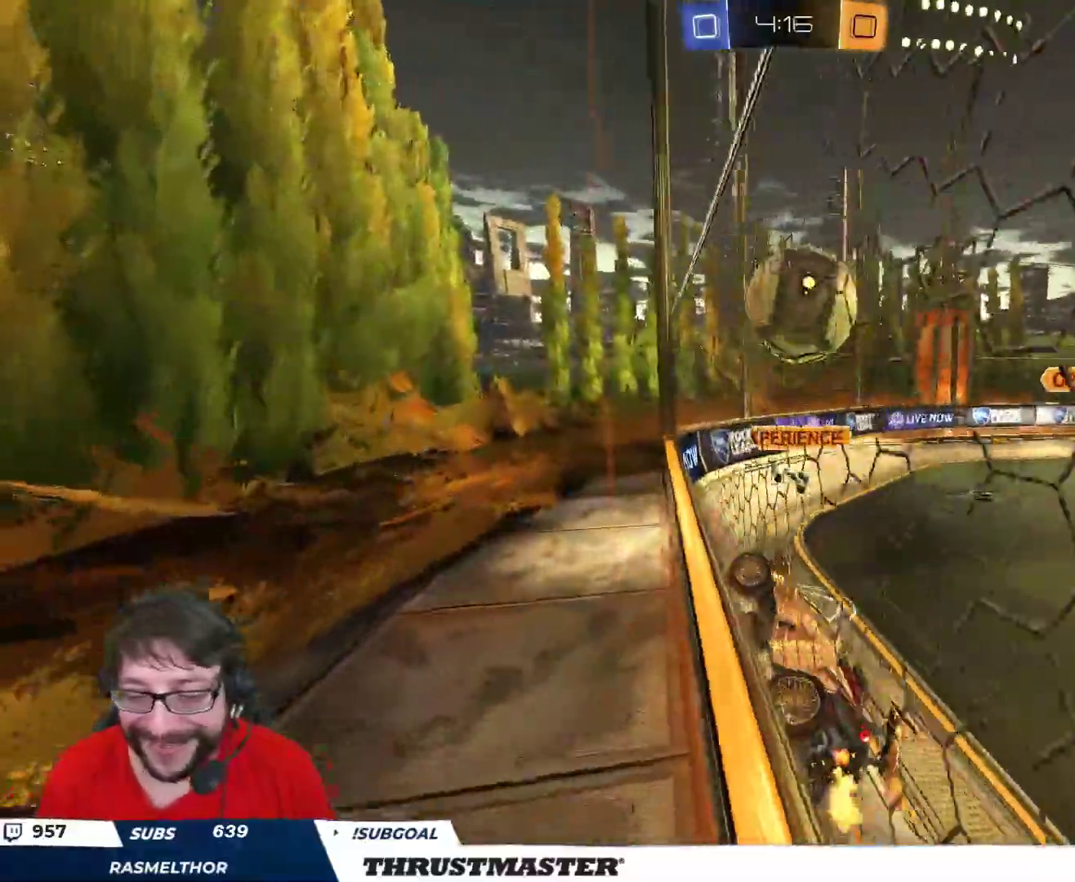
{"buttons": ["R2"], "left_stick": "left", "right_stick": "center", "events": [[133, "L2", "down"], [217, "L2", "up"]]}
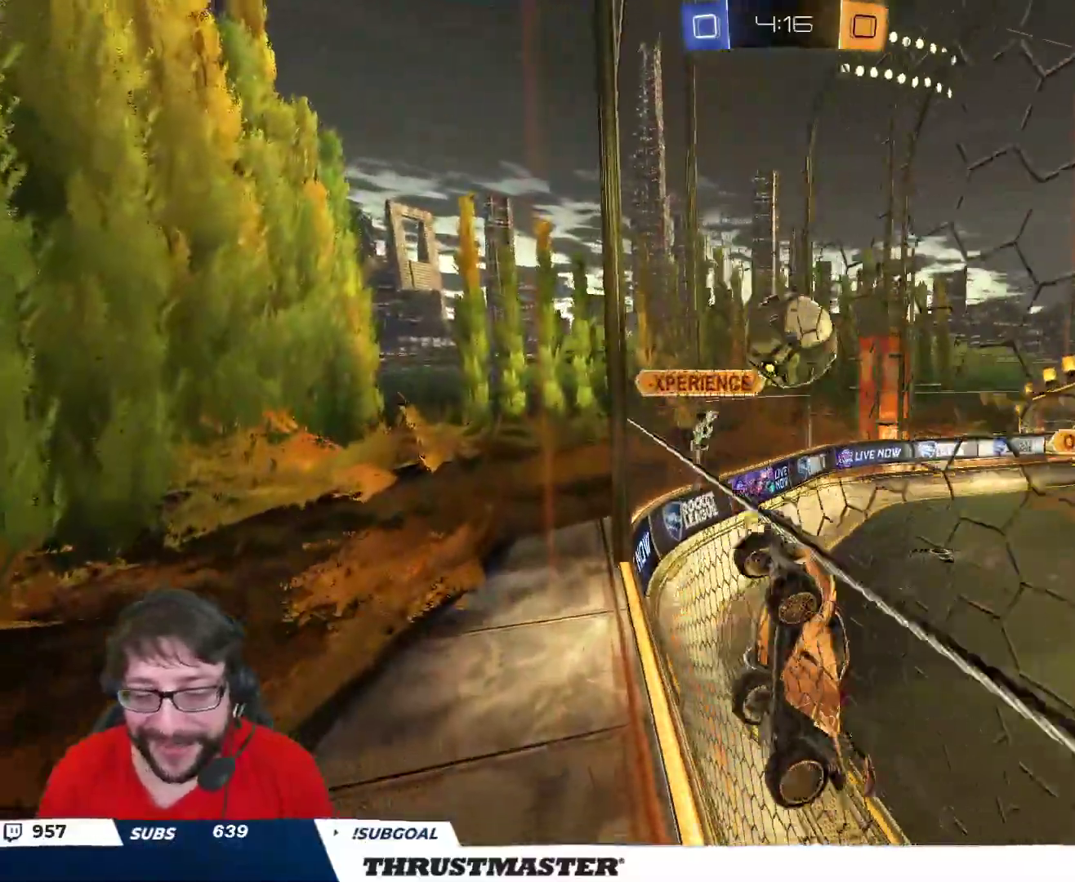
{"buttons": ["B", "R2"], "left_stick": "left", "right_stick": "center", "events": [[483, "B", "down"]]}
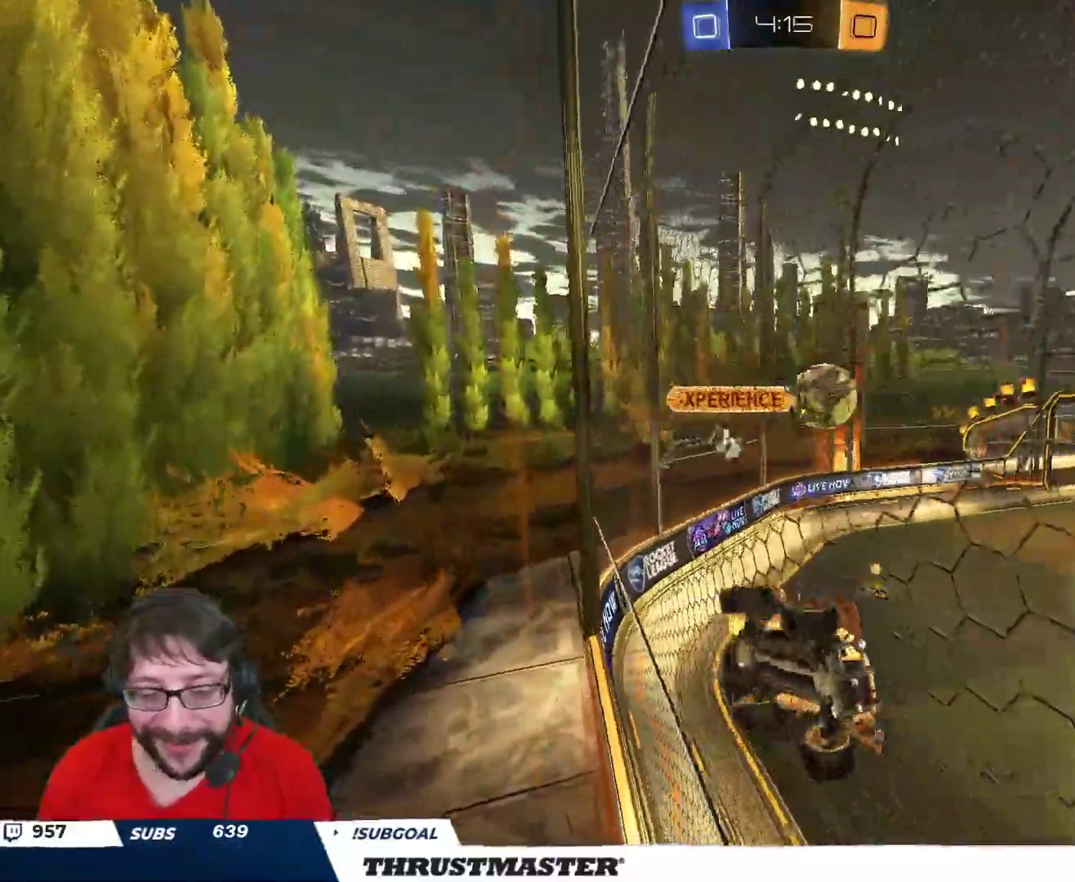
{"buttons": ["R2"], "left_stick": "left", "right_stick": "center", "events": [[233, "B", "up"], [350, "B", "down"], [350, "Y", "down"], [383, "B", "up"], [433, "Y", "up"]]}
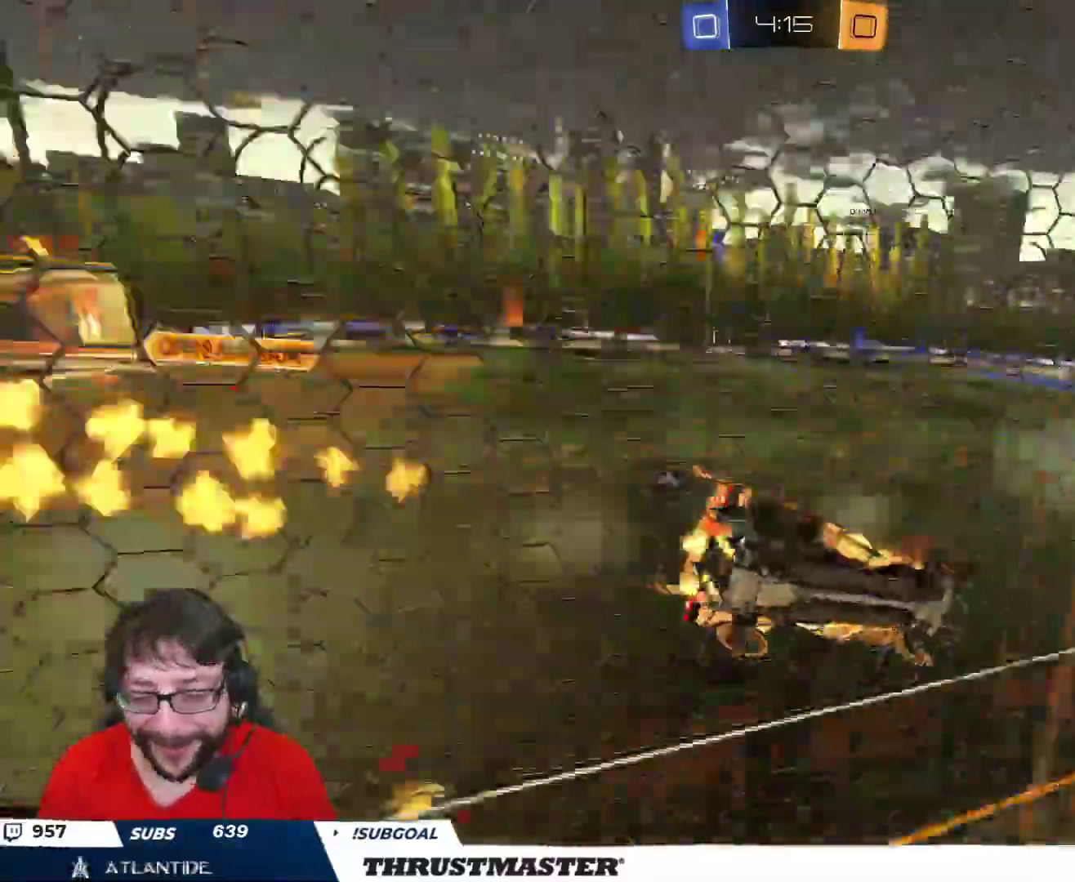
{"buttons": ["R2"], "left_stick": "down", "right_stick": "center", "events": [[67, "B", "down"], [83, "A", "down"], [167, "left_stick", "down"], [200, "L2", "down"], [283, "A", "up"], [283, "left_stick", "down-right"], [300, "B", "up"], [367, "L2", "up"], [433, "left_stick", "down"]]}
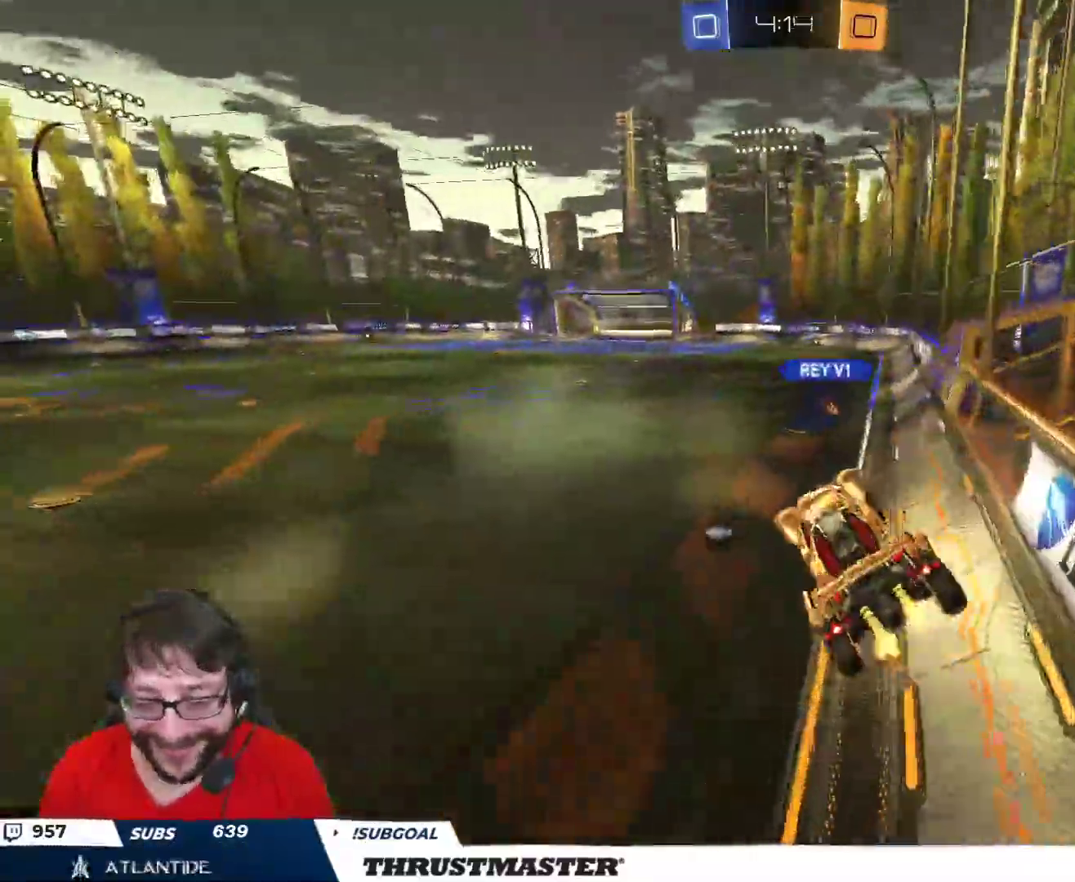
{"buttons": ["A", "L2", "R2"], "left_stick": "up-right", "right_stick": "center", "events": [[217, "R2", "up"], [233, "left_stick", "up-right"], [300, "A", "down"], [350, "R2", "down"], [367, "left_stick", "center"], [383, "A", "up"], [483, "A", "down"], [483, "left_stick", "up-right"], [500, "L2", "down"]]}
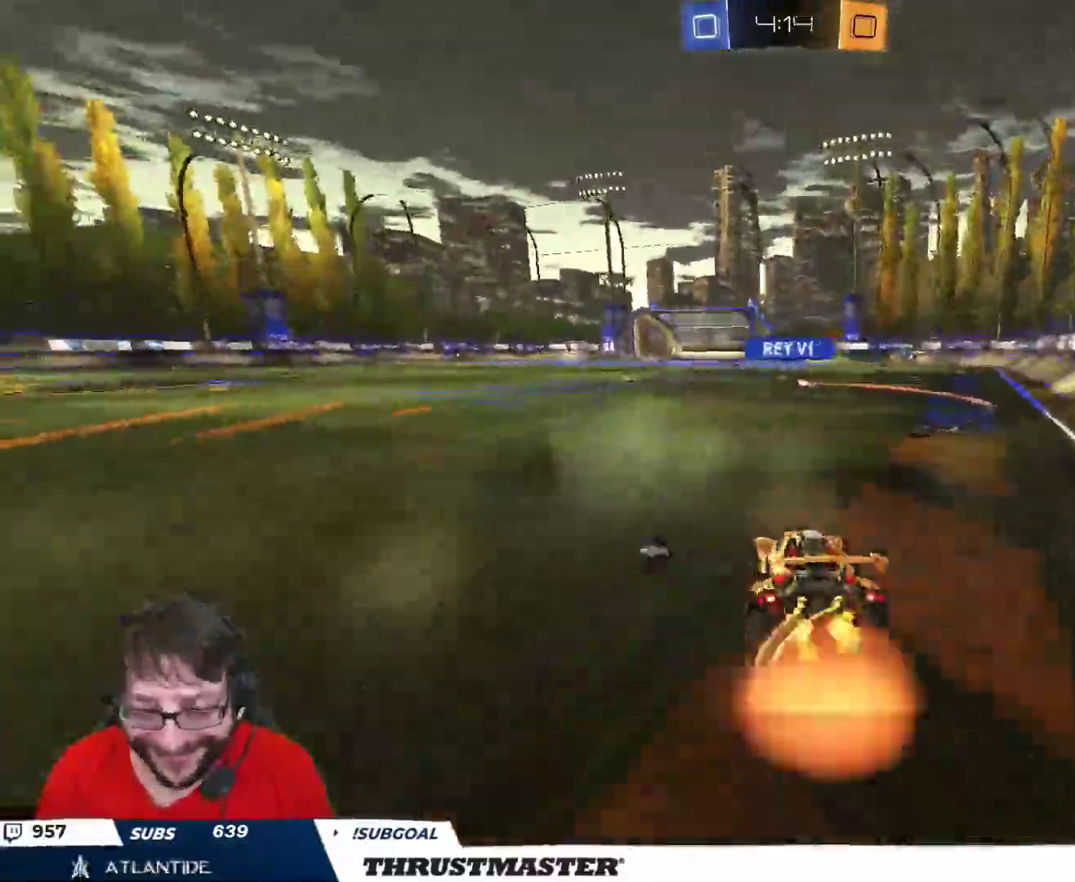
{"buttons": ["R2"], "left_stick": "up-right", "right_stick": "center", "events": [[33, "A", "up"], [83, "A", "down"], [167, "A", "up"], [250, "B", "down"], [250, "Y", "down"], [333, "B", "up"], [350, "Y", "up"], [400, "L2", "up"]]}
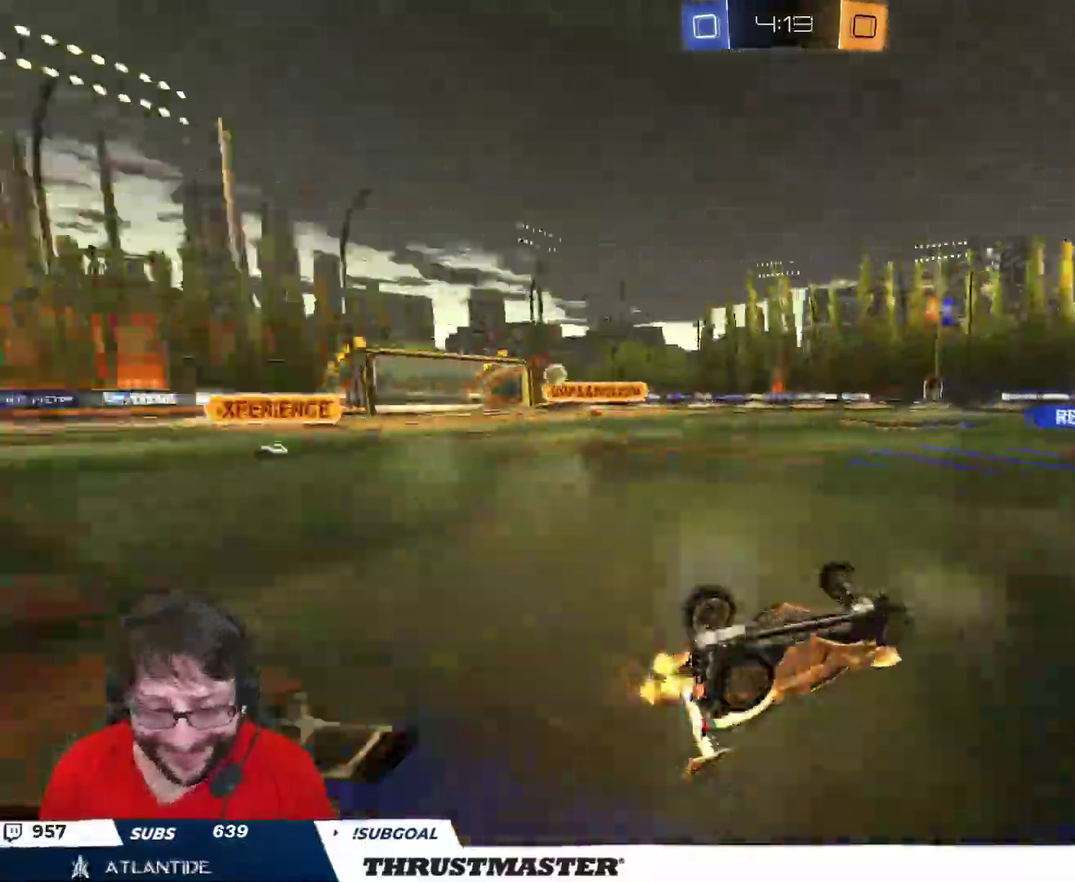
{"buttons": ["R2"], "left_stick": "center", "right_stick": "center", "events": [[233, "B", "down"], [250, "left_stick", "right"], [267, "Y", "down"], [367, "B", "up"], [367, "Y", "up"], [433, "left_stick", "center"]]}
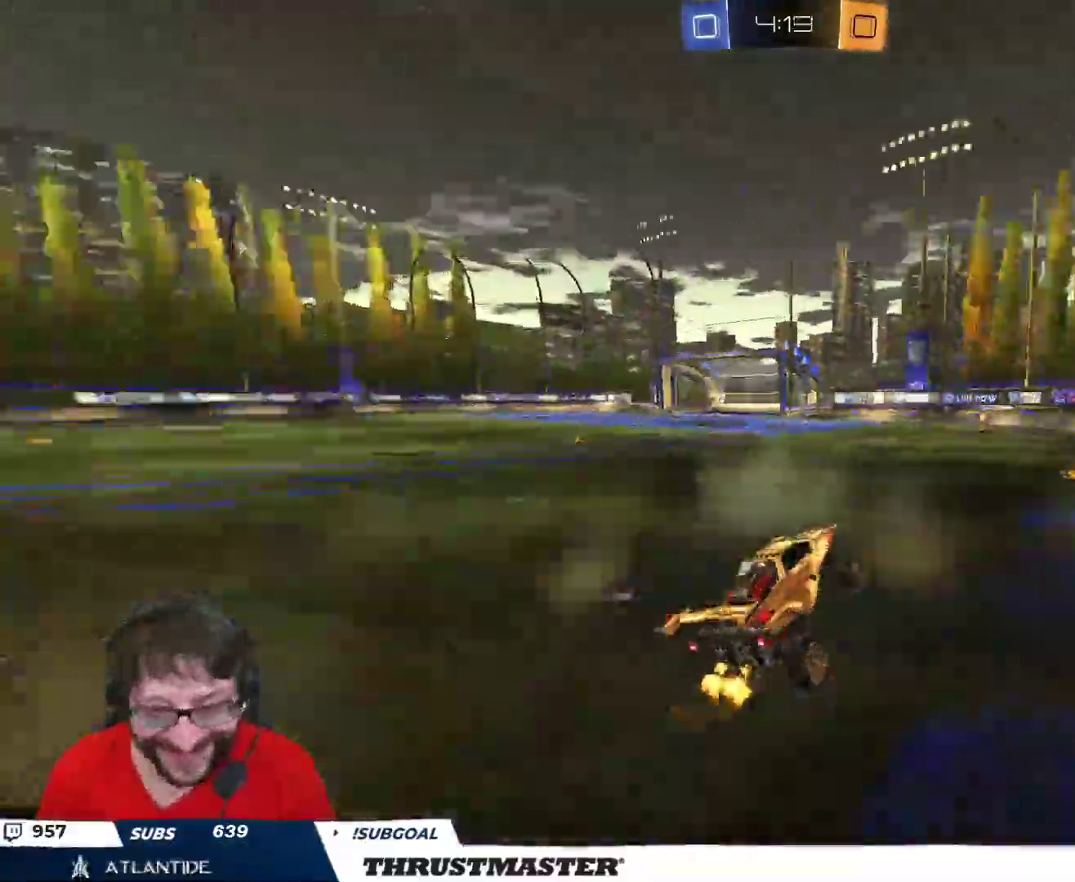
{"buttons": ["R2"], "left_stick": "left", "right_stick": "center", "events": [[133, "left_stick", "up-right"], [250, "left_stick", "center"], [367, "left_stick", "right"], [483, "left_stick", "left"]]}